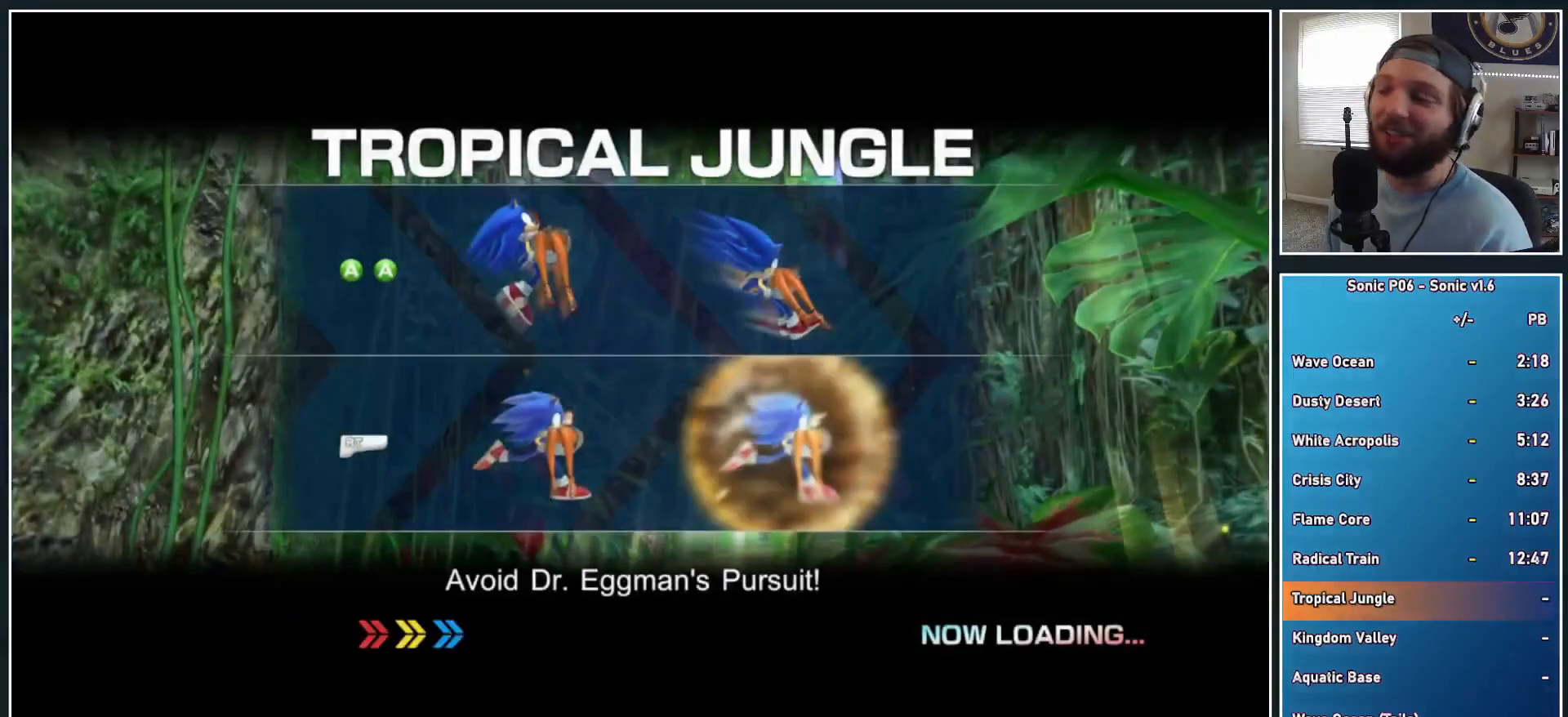
Gameplay with a controller (Xbox layout); each line is a JSON object with the inputs held at the frame after it. "events" lists button and stick changes between this image and that frame as [ms after this image, input, new state], when the widget could be followed in between. Not read: R3.
{"buttons": [], "left_stick": "center", "right_stick": "center", "events": []}
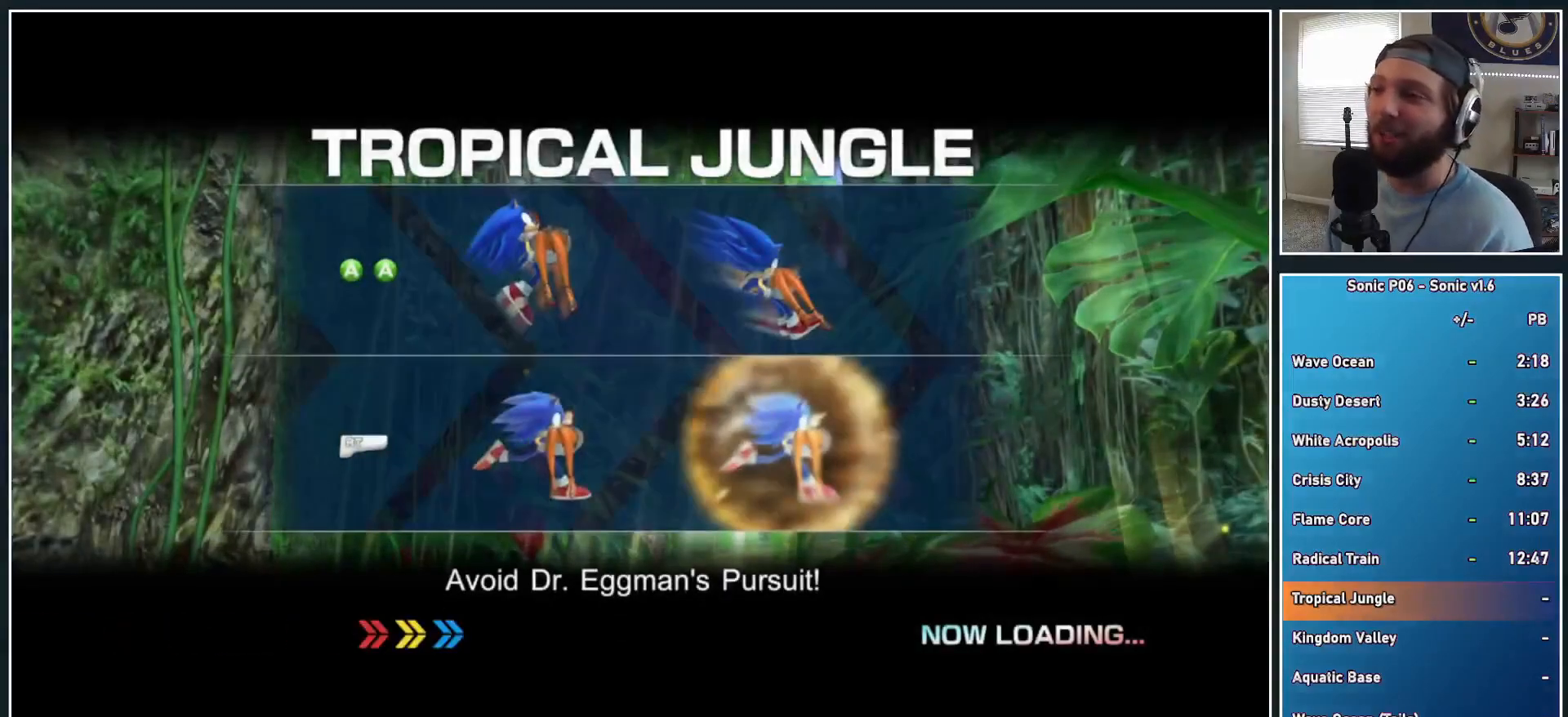
{"buttons": [], "left_stick": "center", "right_stick": "center", "events": []}
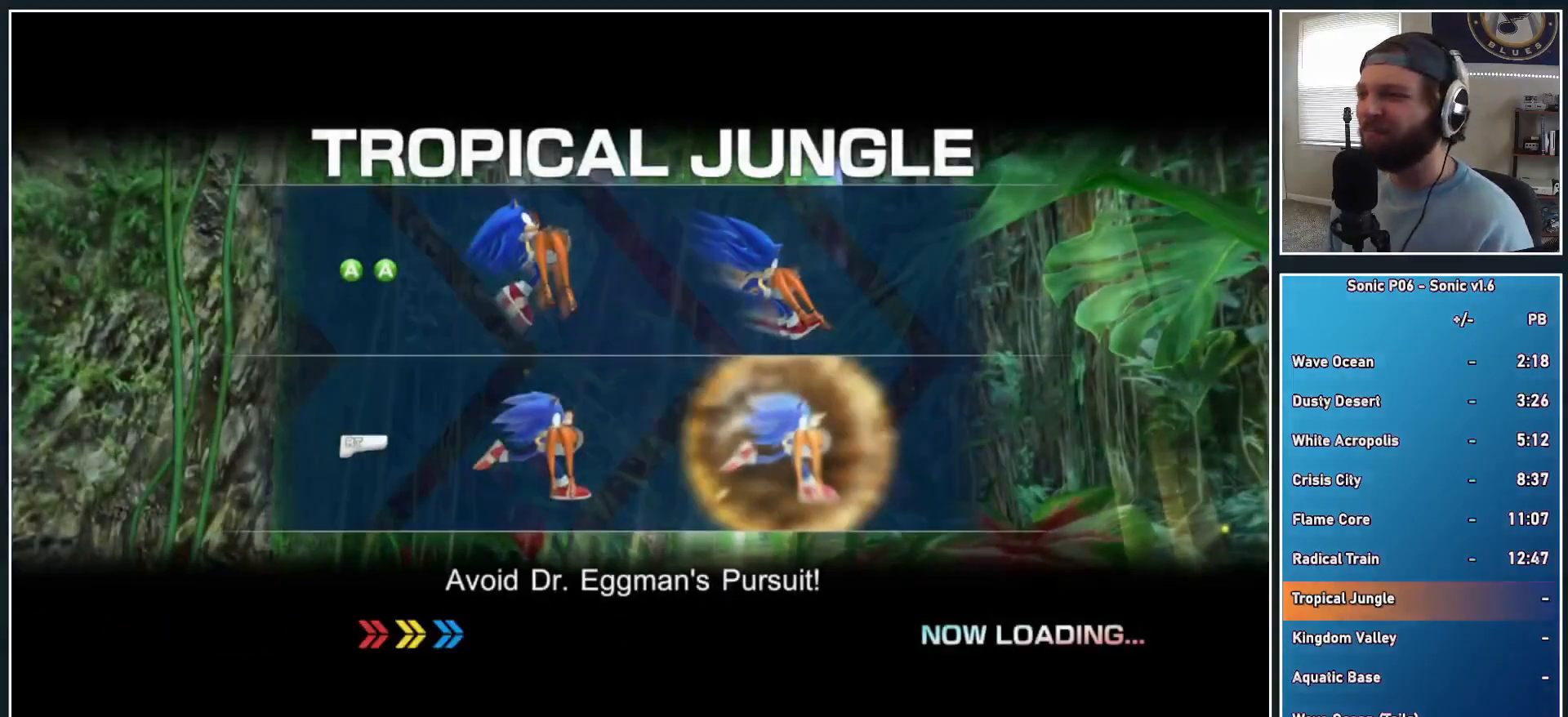
{"buttons": [], "left_stick": "center", "right_stick": "center", "events": []}
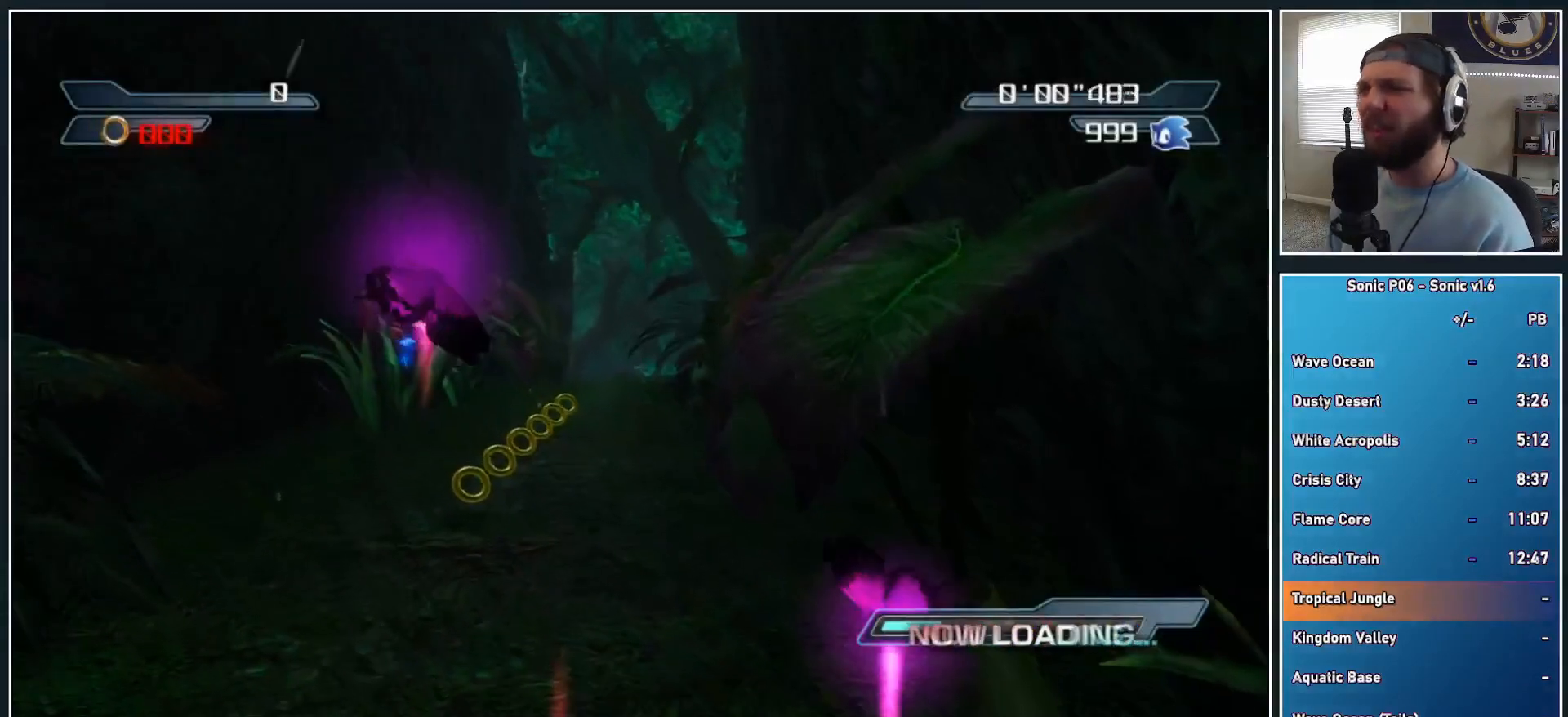
{"buttons": [], "left_stick": "up", "right_stick": "center", "events": [[500, "left_stick", "up"]]}
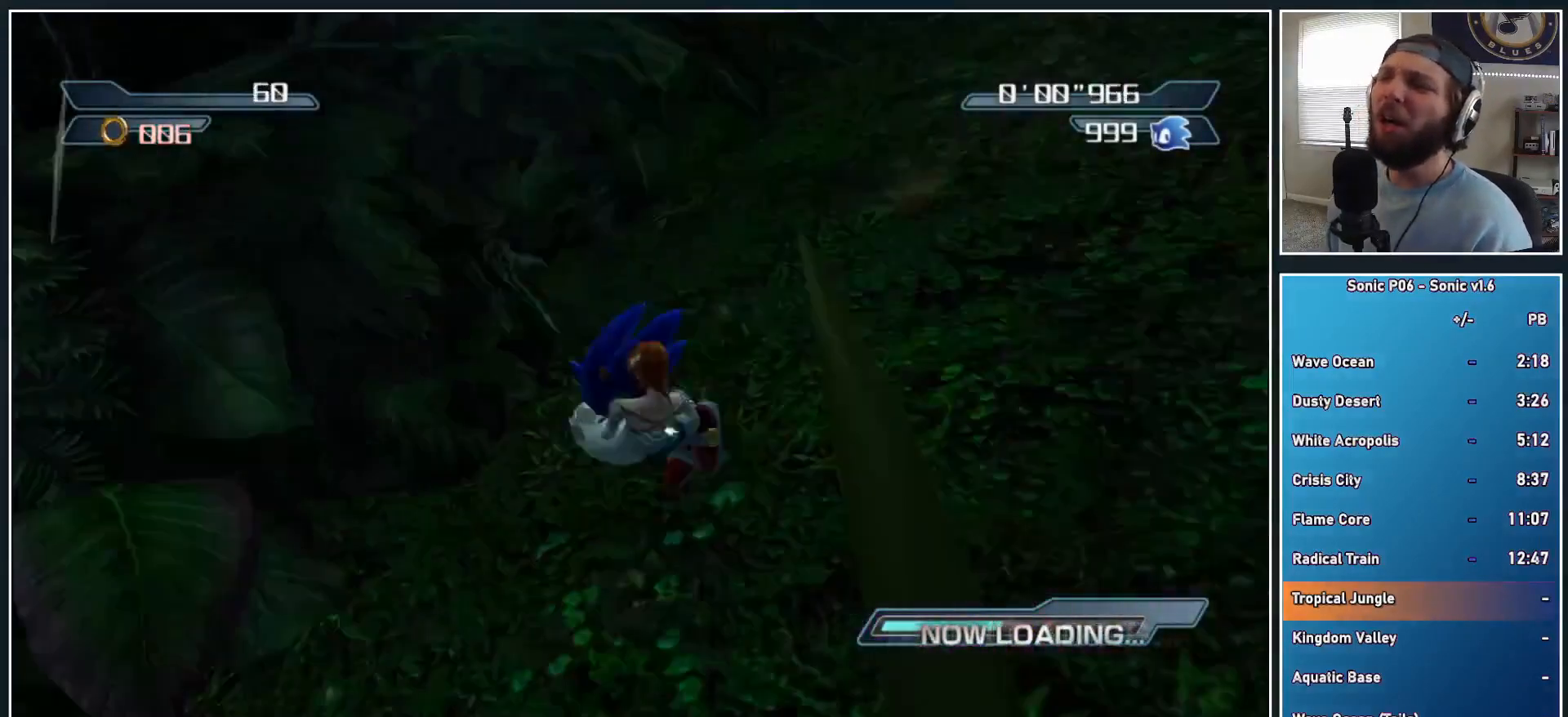
{"buttons": [], "left_stick": "up", "right_stick": "center", "events": []}
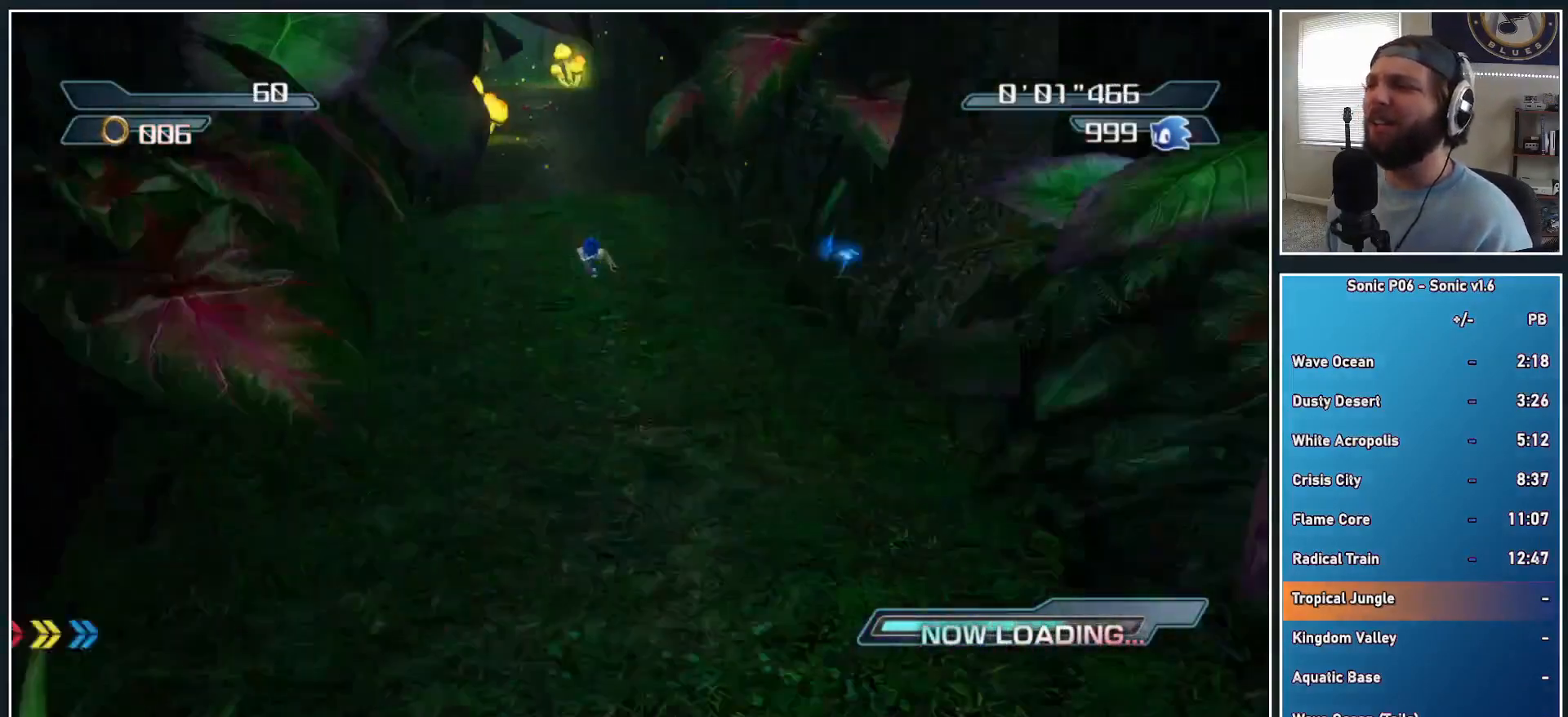
{"buttons": [], "left_stick": "up", "right_stick": "center", "events": []}
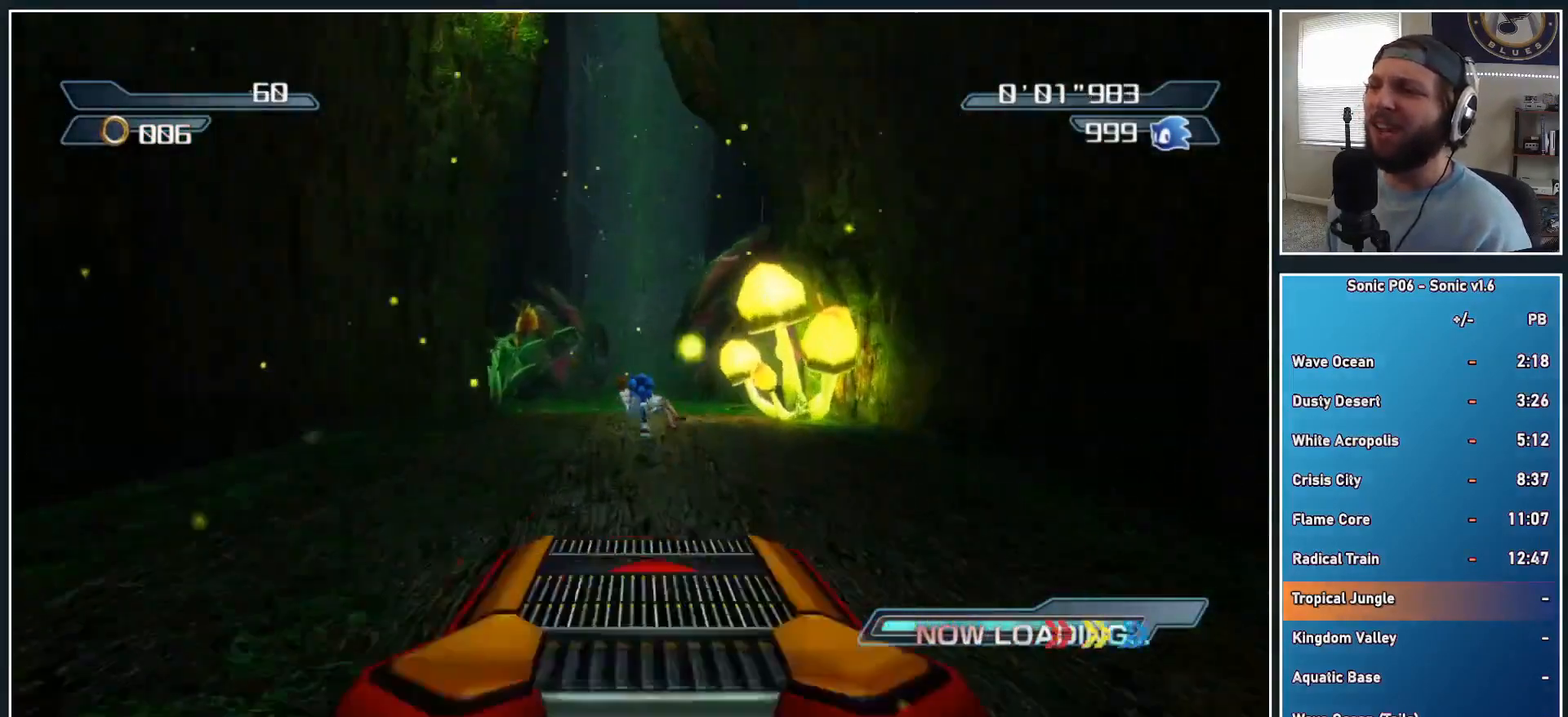
{"buttons": [], "left_stick": "up", "right_stick": "center", "events": []}
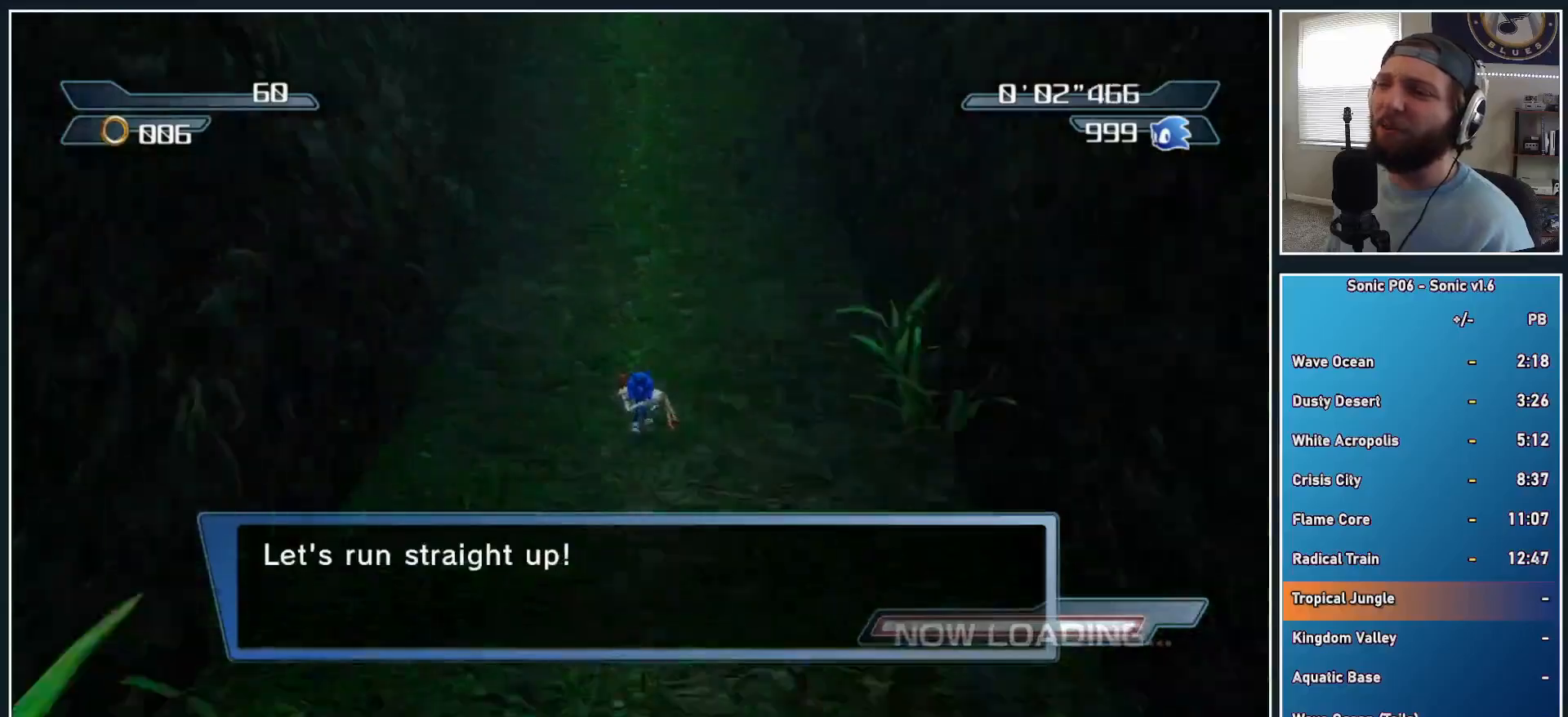
{"buttons": [], "left_stick": "up", "right_stick": "center", "events": []}
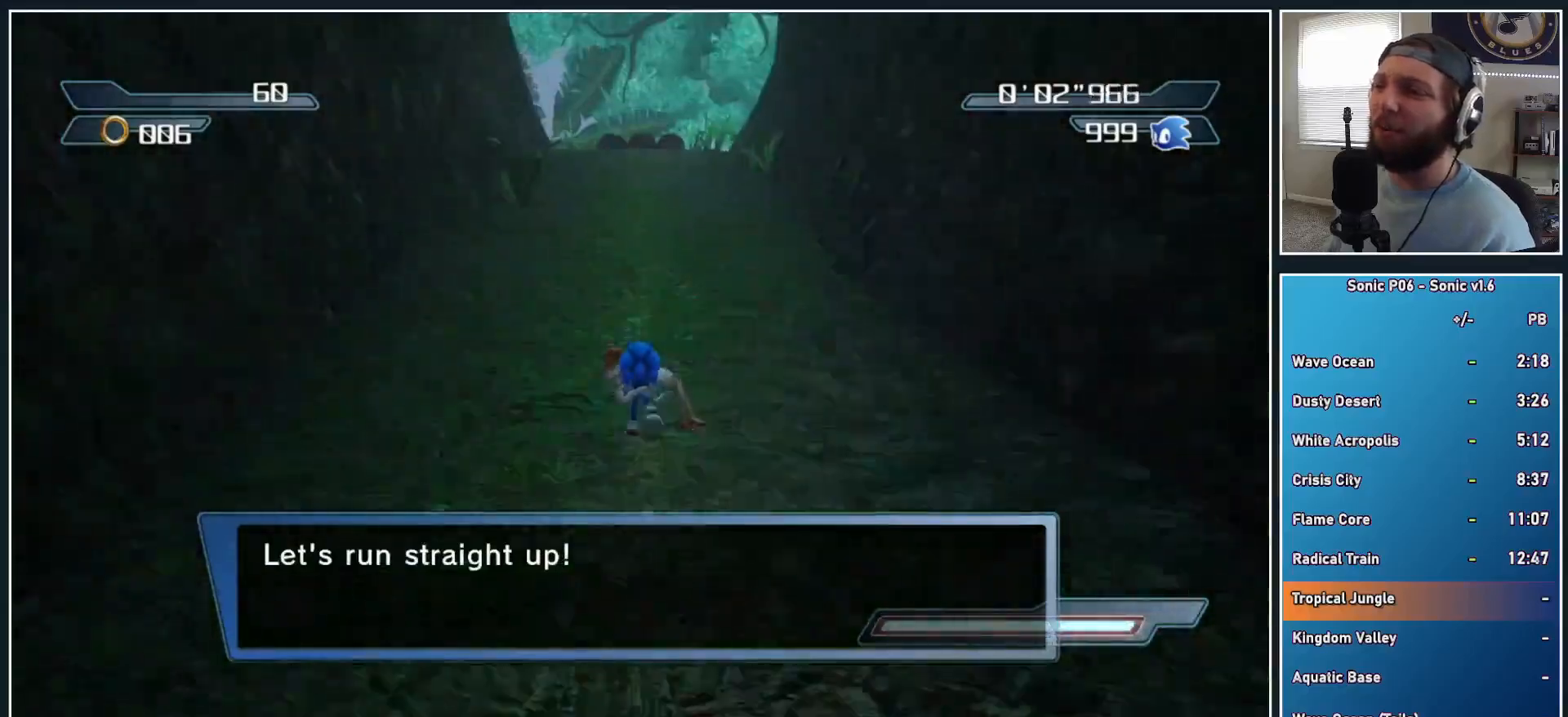
{"buttons": [], "left_stick": "up", "right_stick": "center", "events": []}
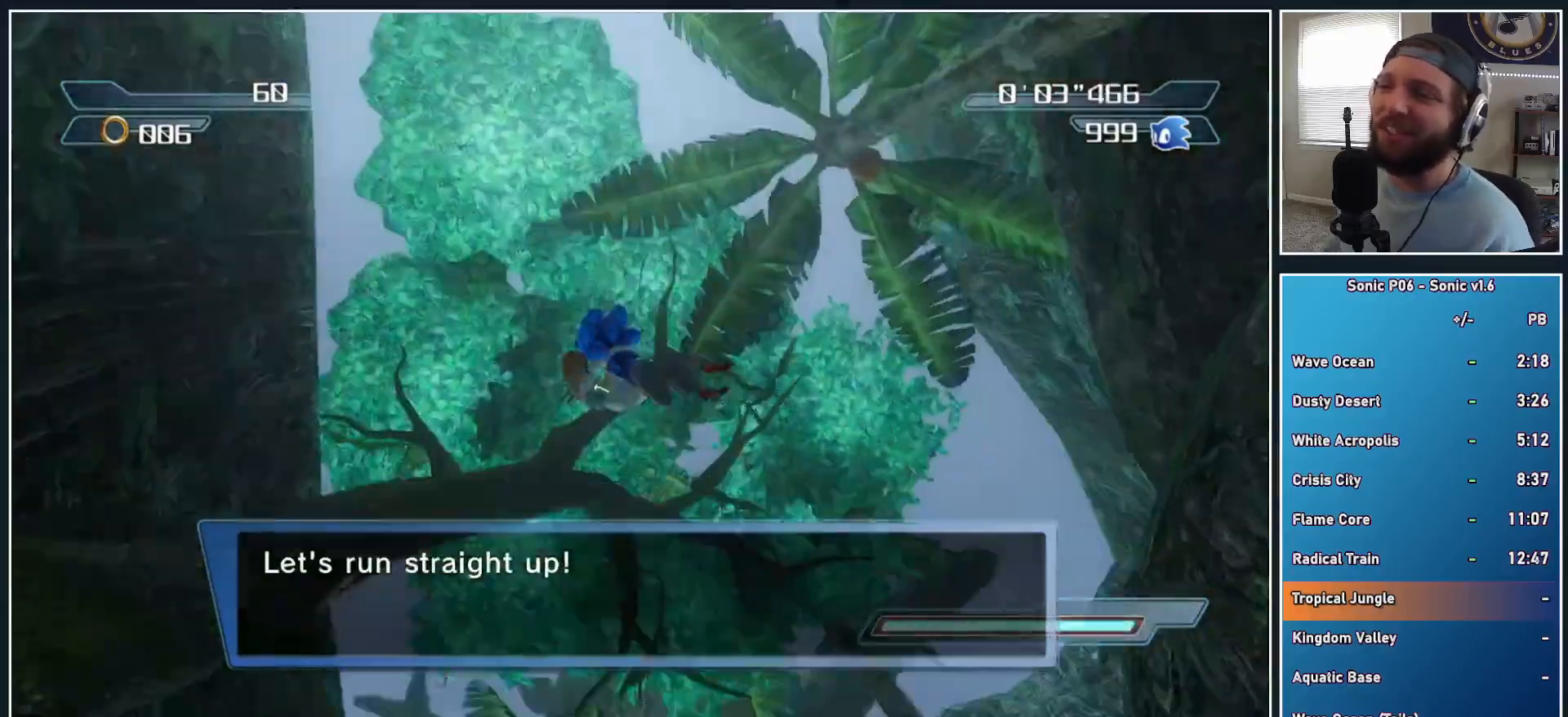
{"buttons": [], "left_stick": "up", "right_stick": "center", "events": []}
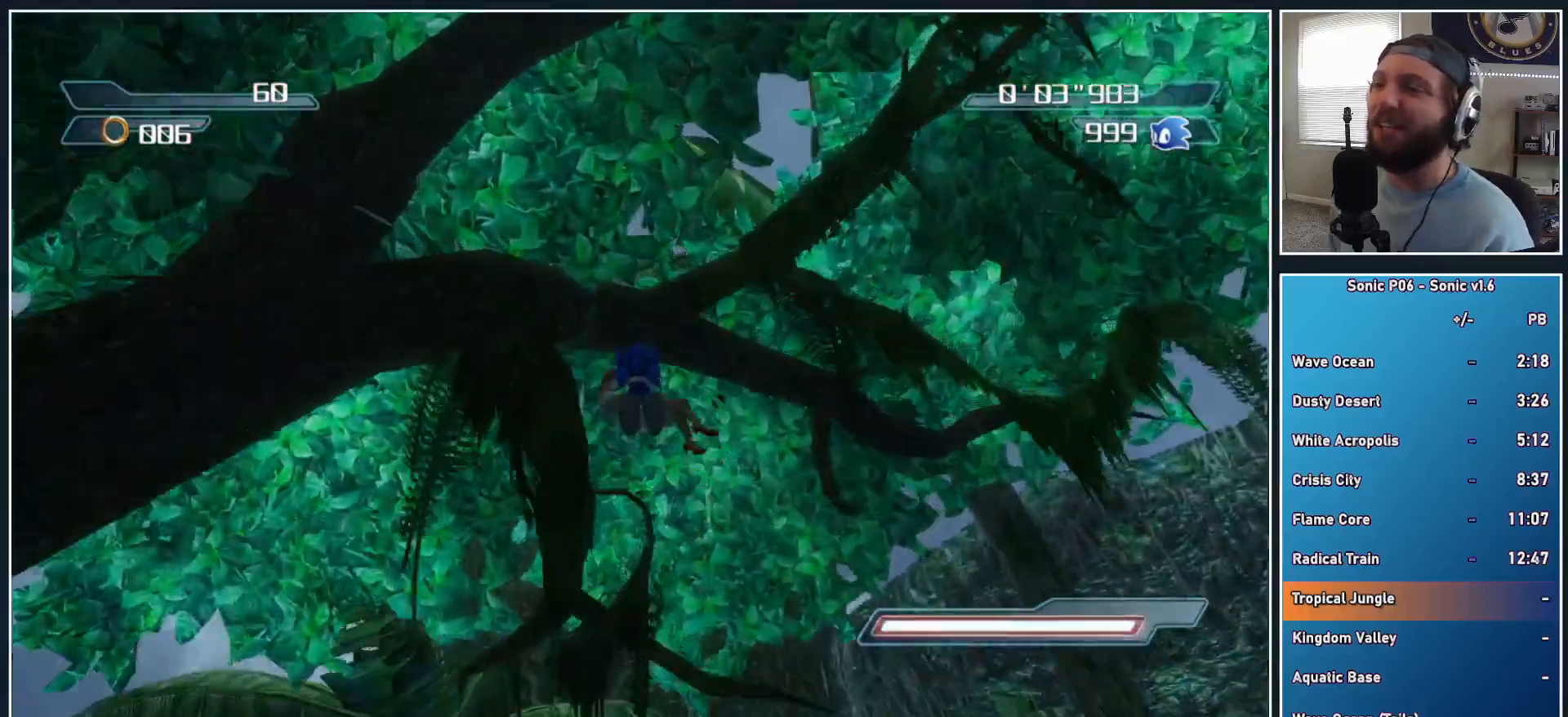
{"buttons": [], "left_stick": "up", "right_stick": "center", "events": []}
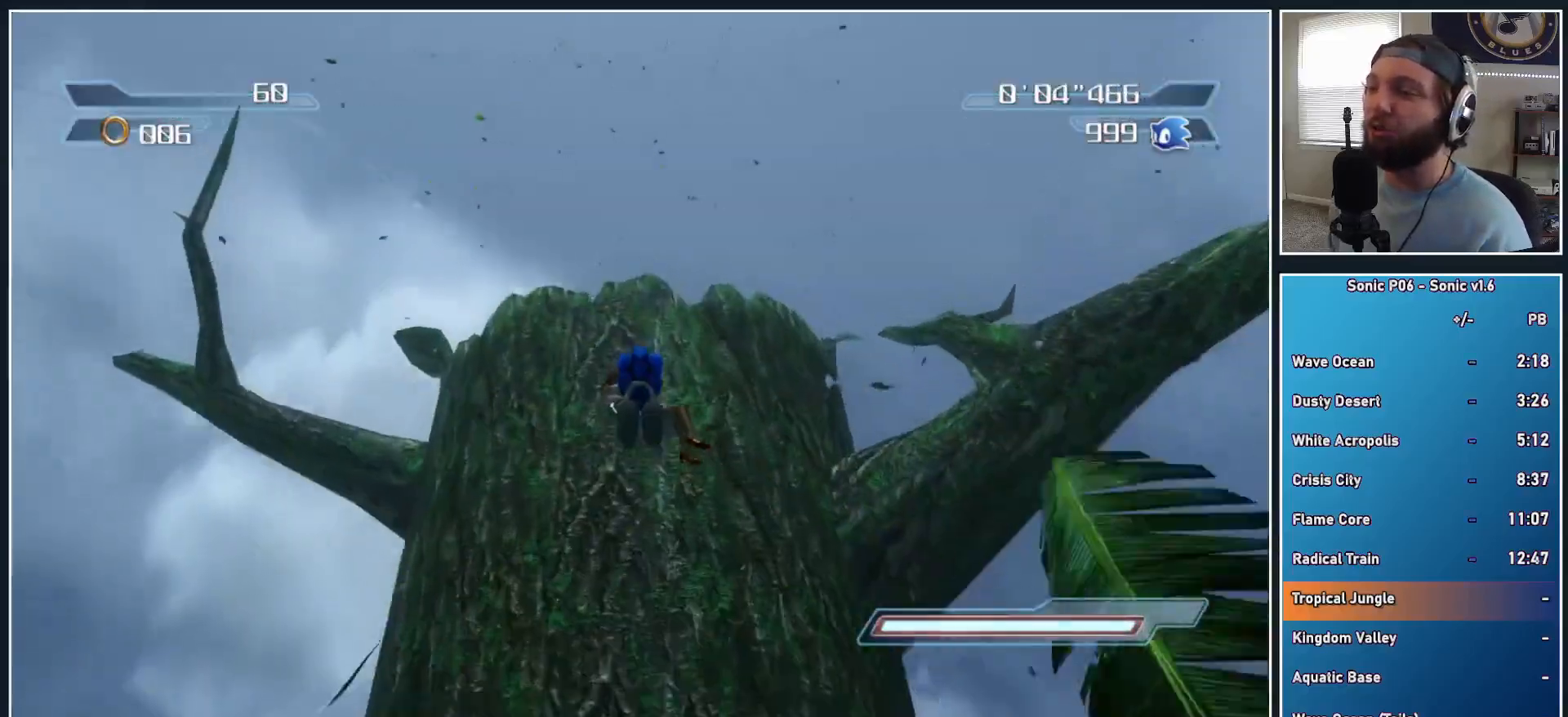
{"buttons": [], "left_stick": "up", "right_stick": "center", "events": []}
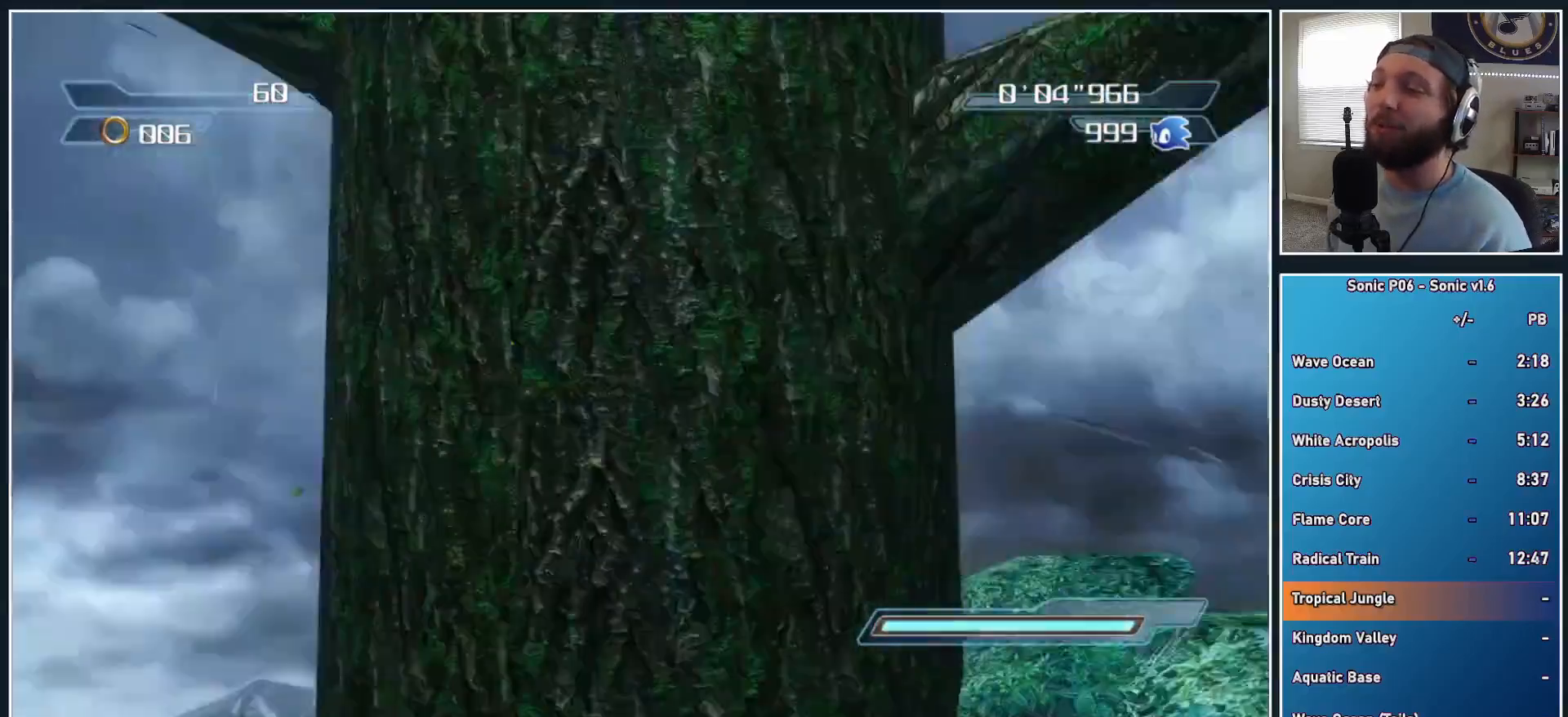
{"buttons": [], "left_stick": "up", "right_stick": "center", "events": []}
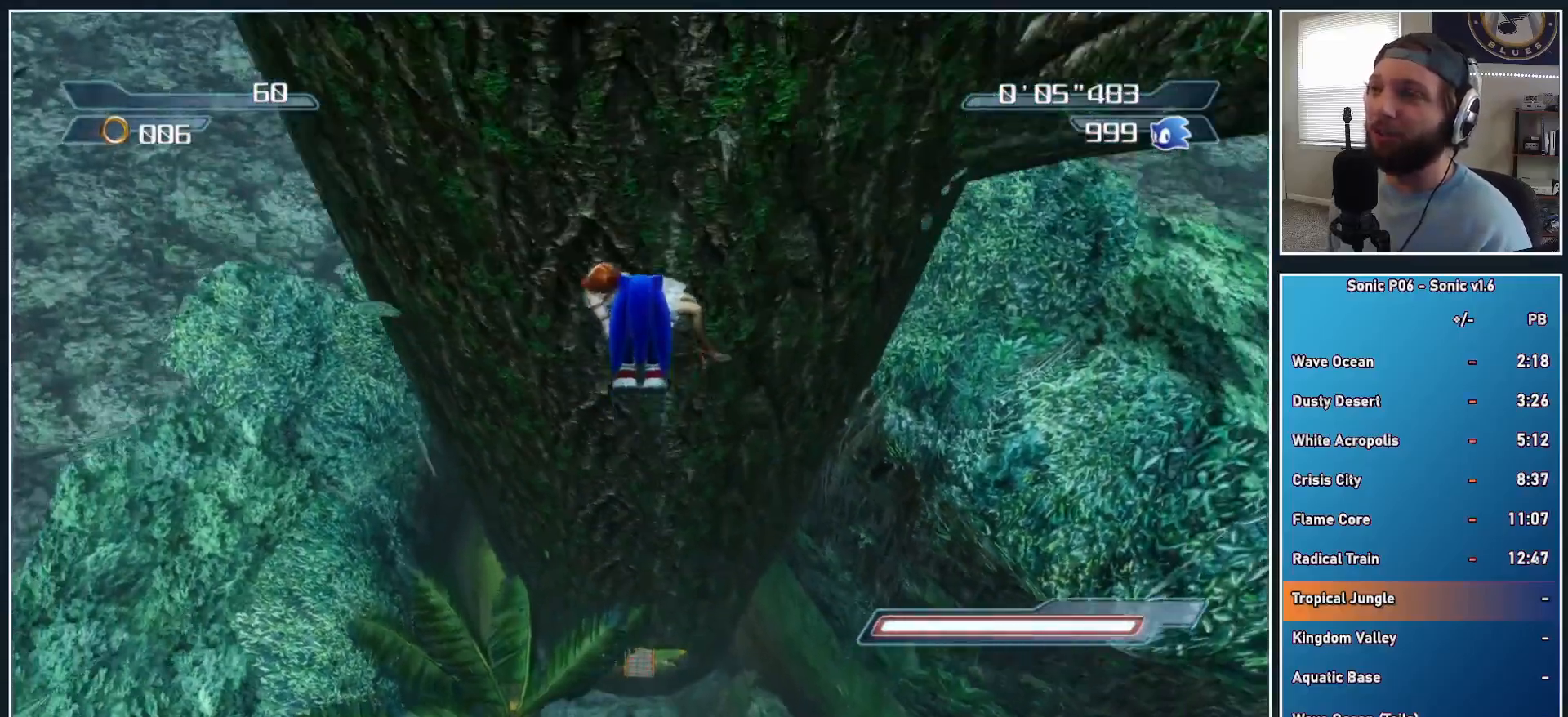
{"buttons": [], "left_stick": "up", "right_stick": "center", "events": []}
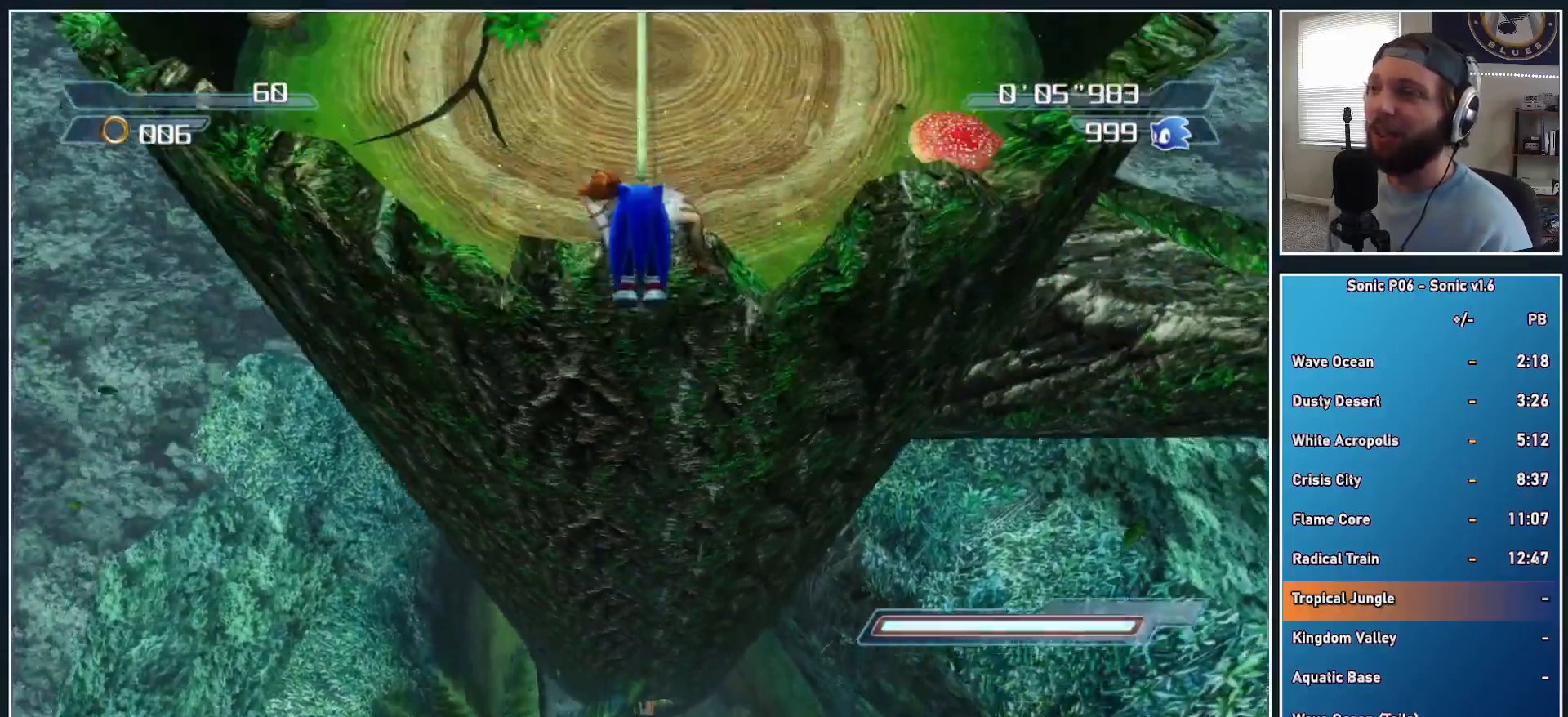
{"buttons": [], "left_stick": "up-right", "right_stick": "center", "events": [[417, "left_stick", "up-right"]]}
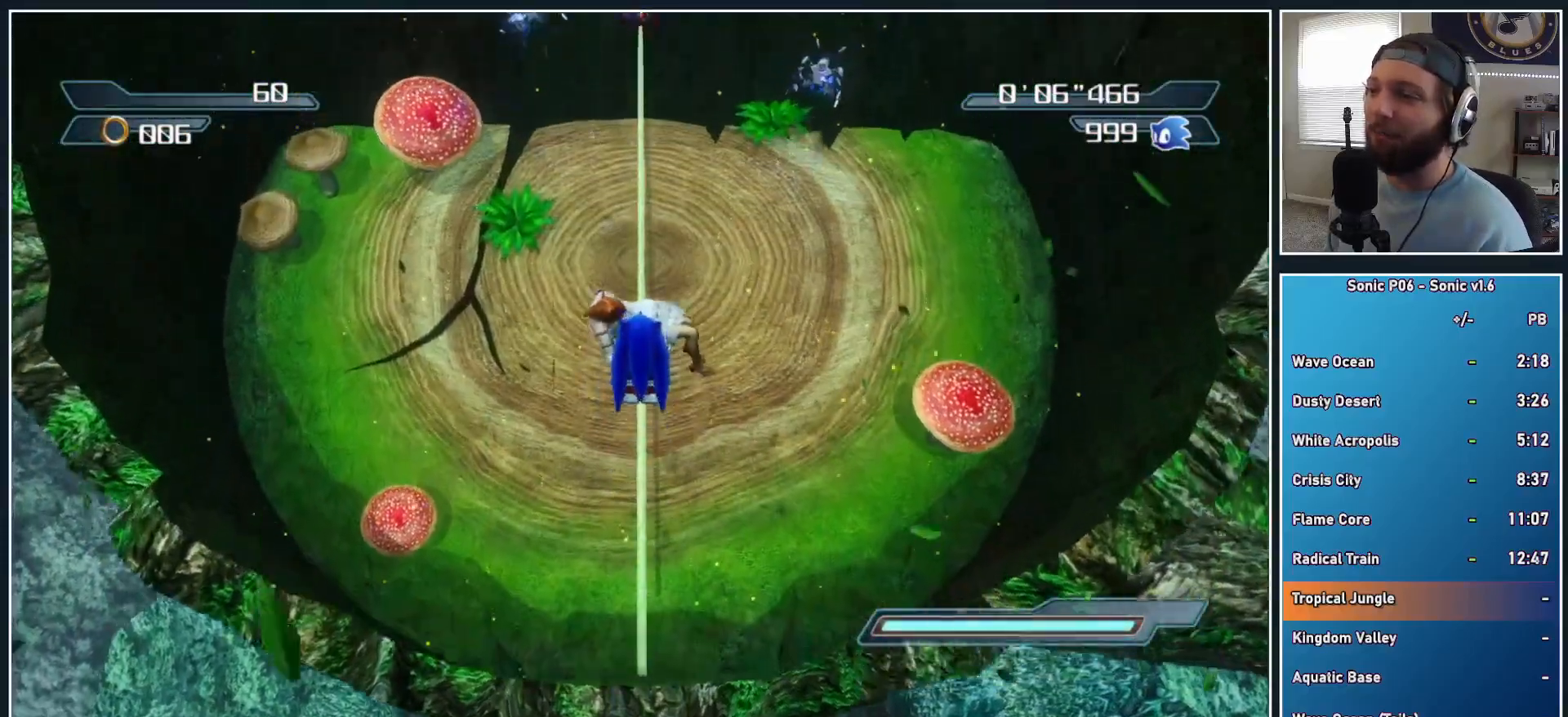
{"buttons": [], "left_stick": "down-left", "right_stick": "center", "events": [[33, "left_stick", "right"], [217, "left_stick", "down"], [283, "left_stick", "down-left"]]}
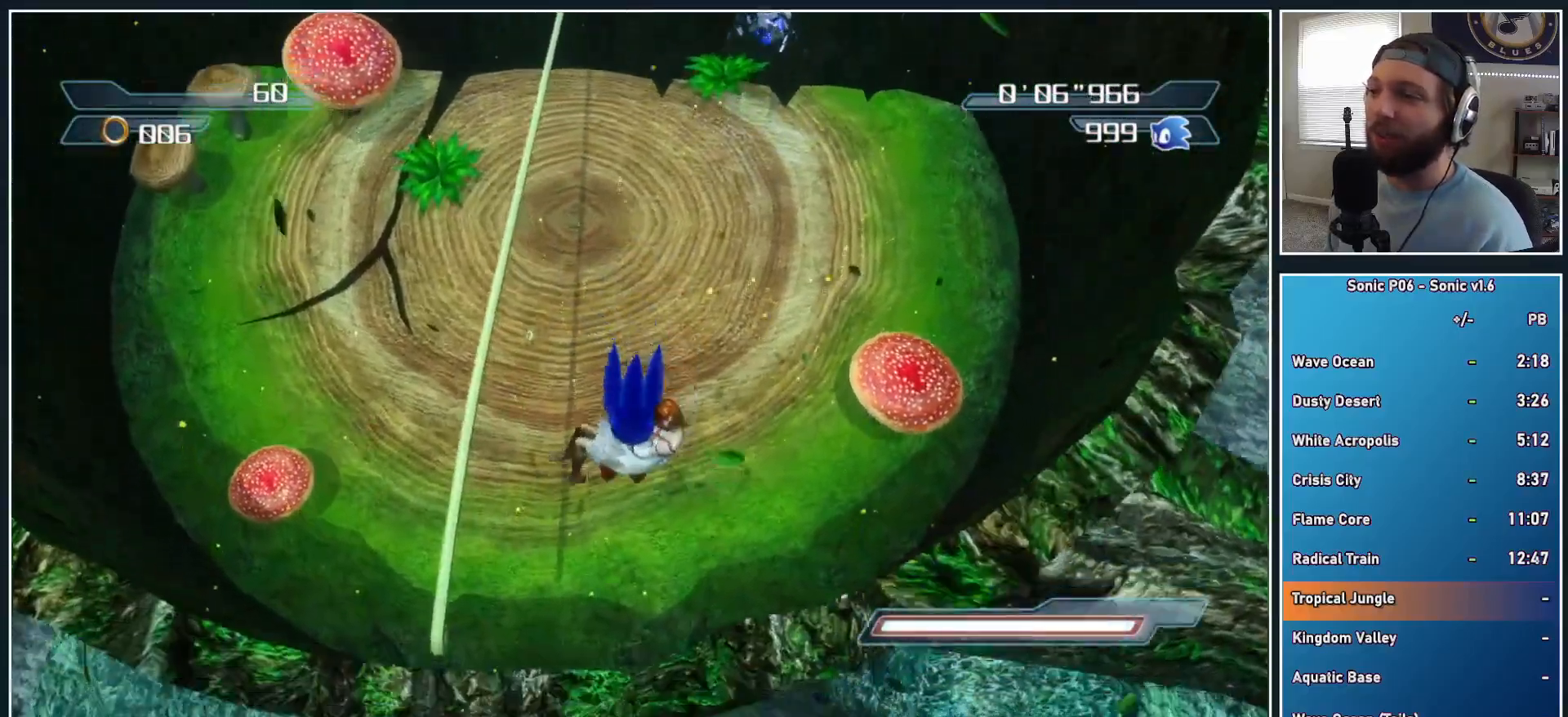
{"buttons": [], "left_stick": "up-right", "right_stick": "center", "events": [[367, "left_stick", "up-left"], [500, "left_stick", "up-right"]]}
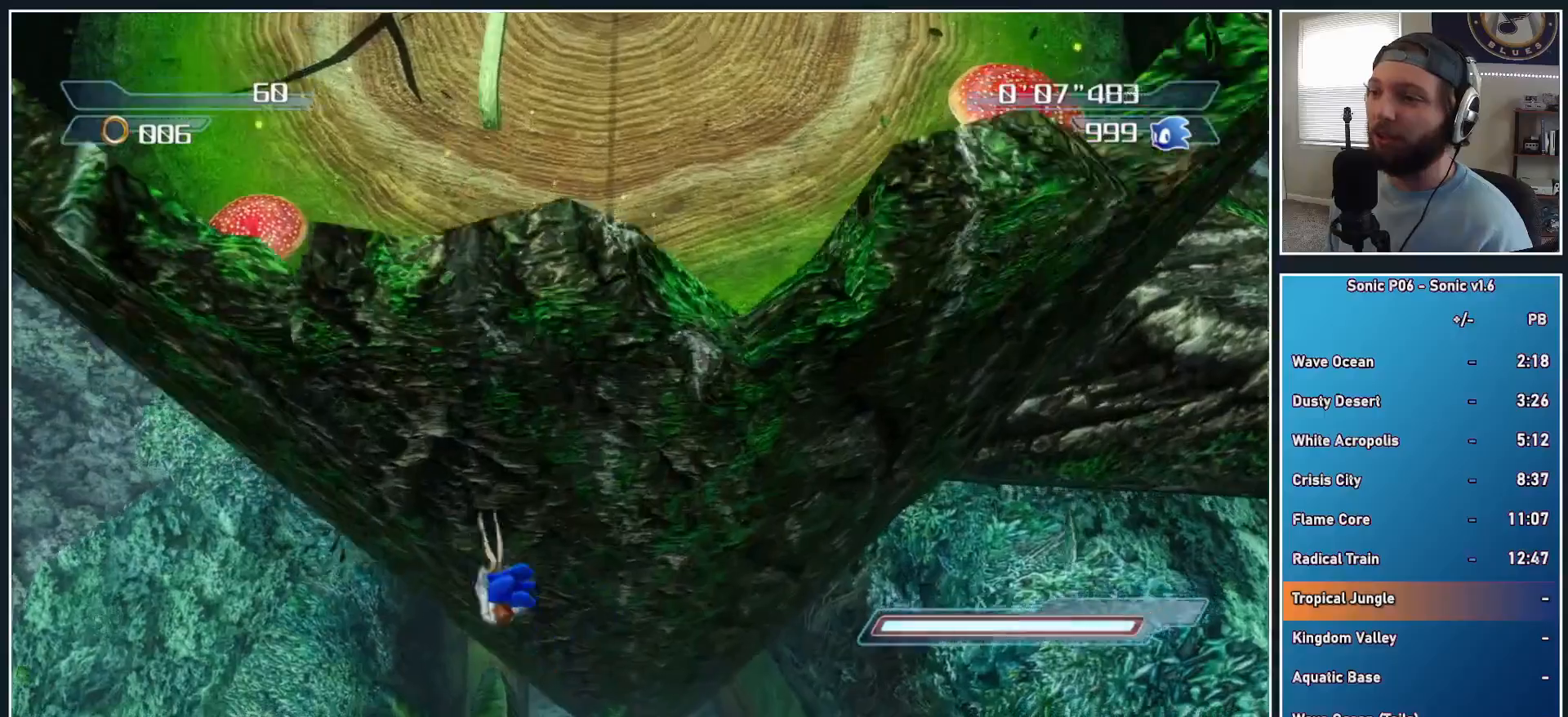
{"buttons": [], "left_stick": "center", "right_stick": "center", "events": [[117, "left_stick", "up"], [417, "left_stick", "center"]]}
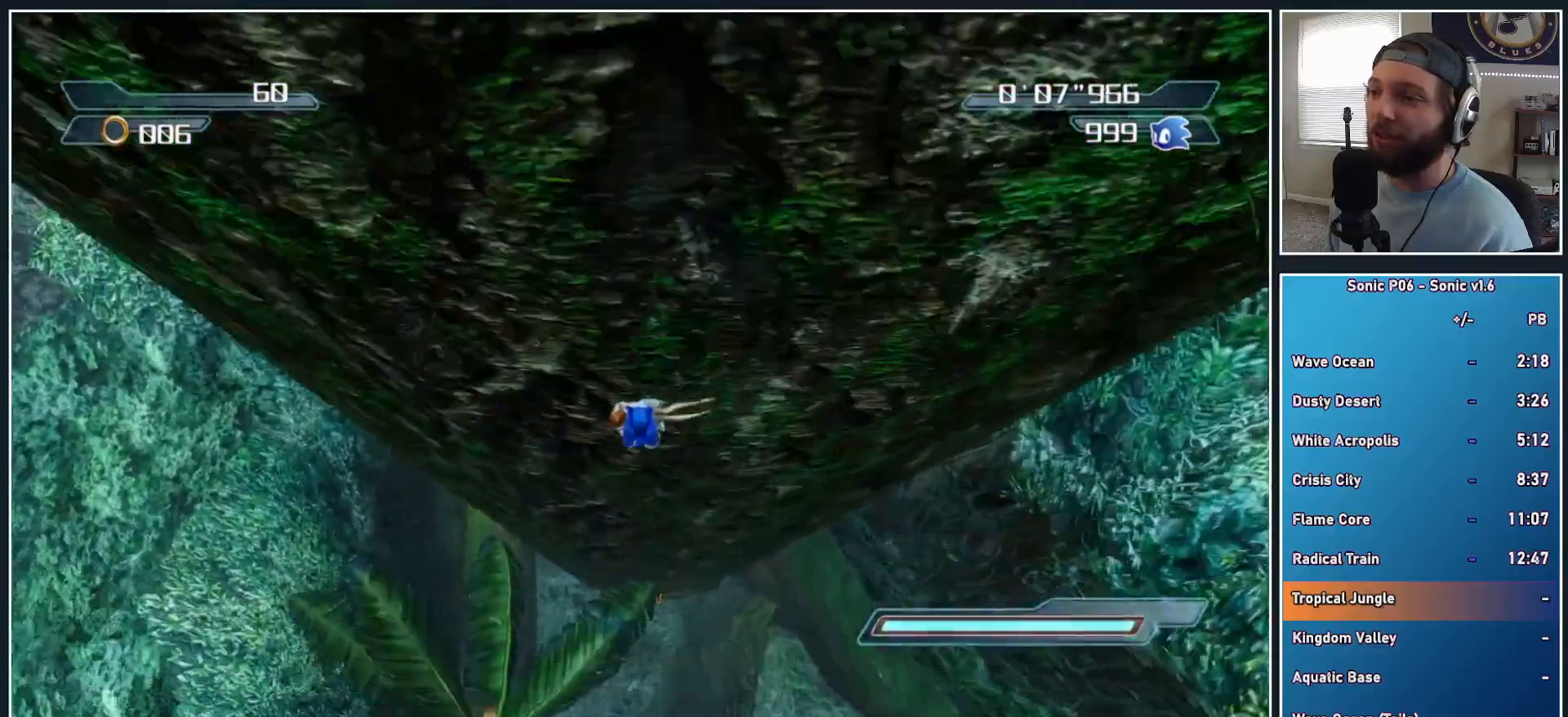
{"buttons": [], "left_stick": "center", "right_stick": "center", "events": []}
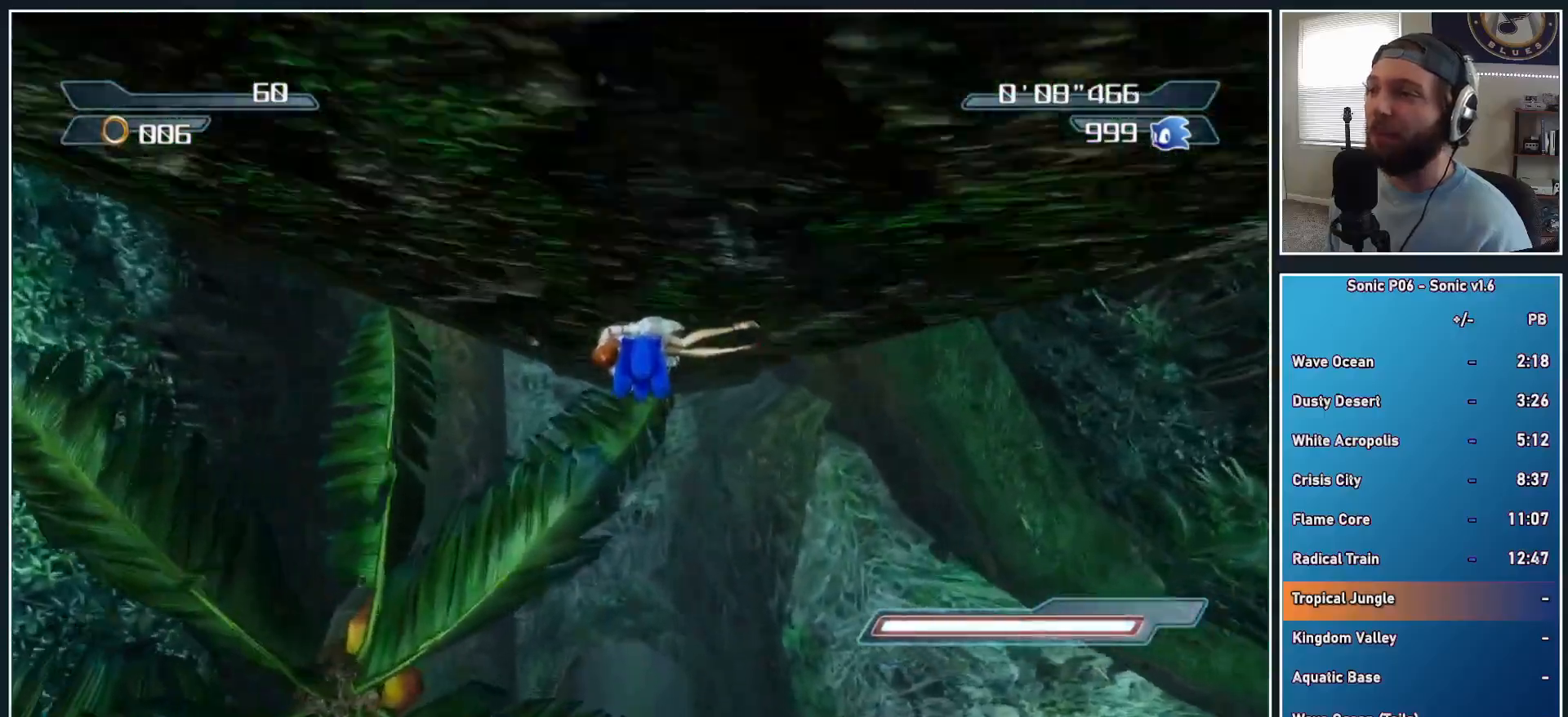
{"buttons": [], "left_stick": "center", "right_stick": "center", "events": []}
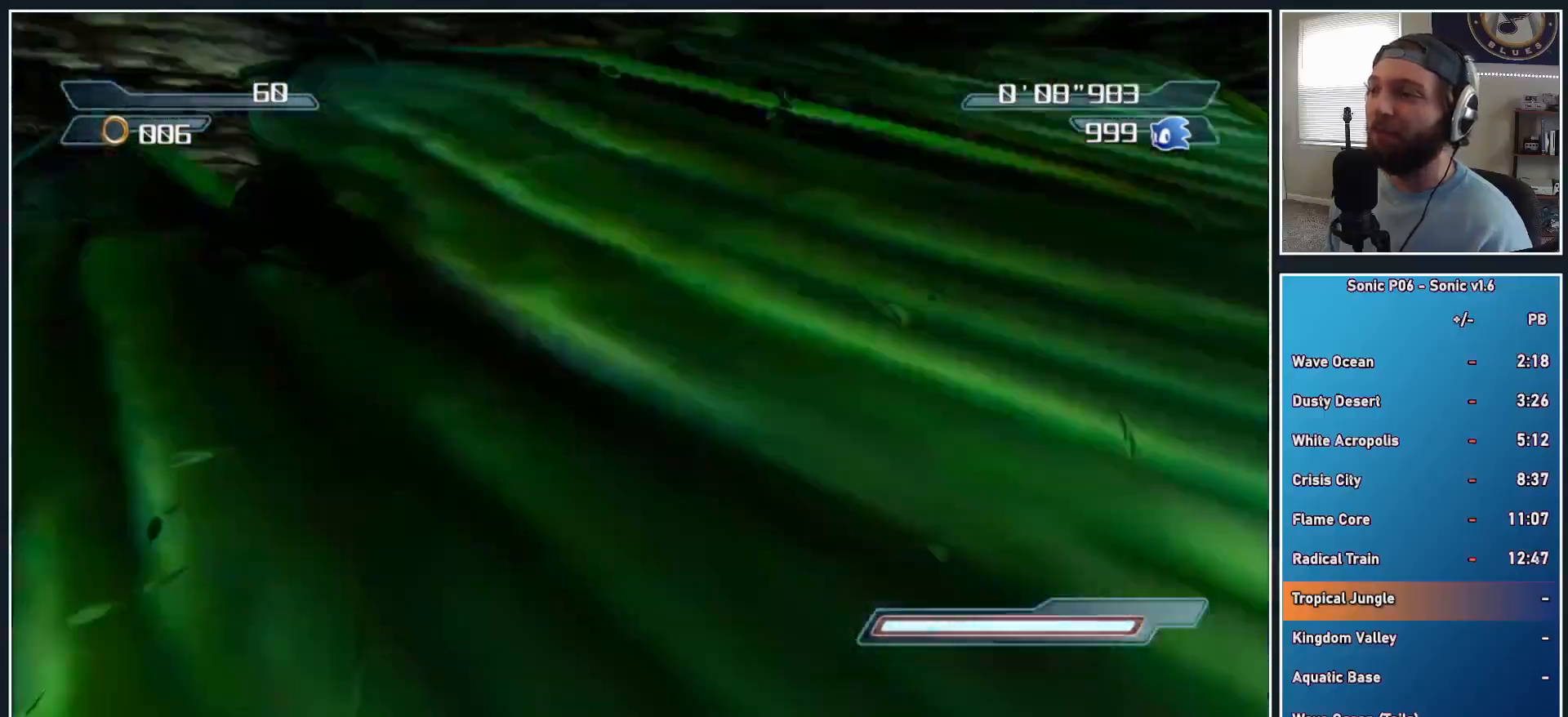
{"buttons": [], "left_stick": "center", "right_stick": "center", "events": []}
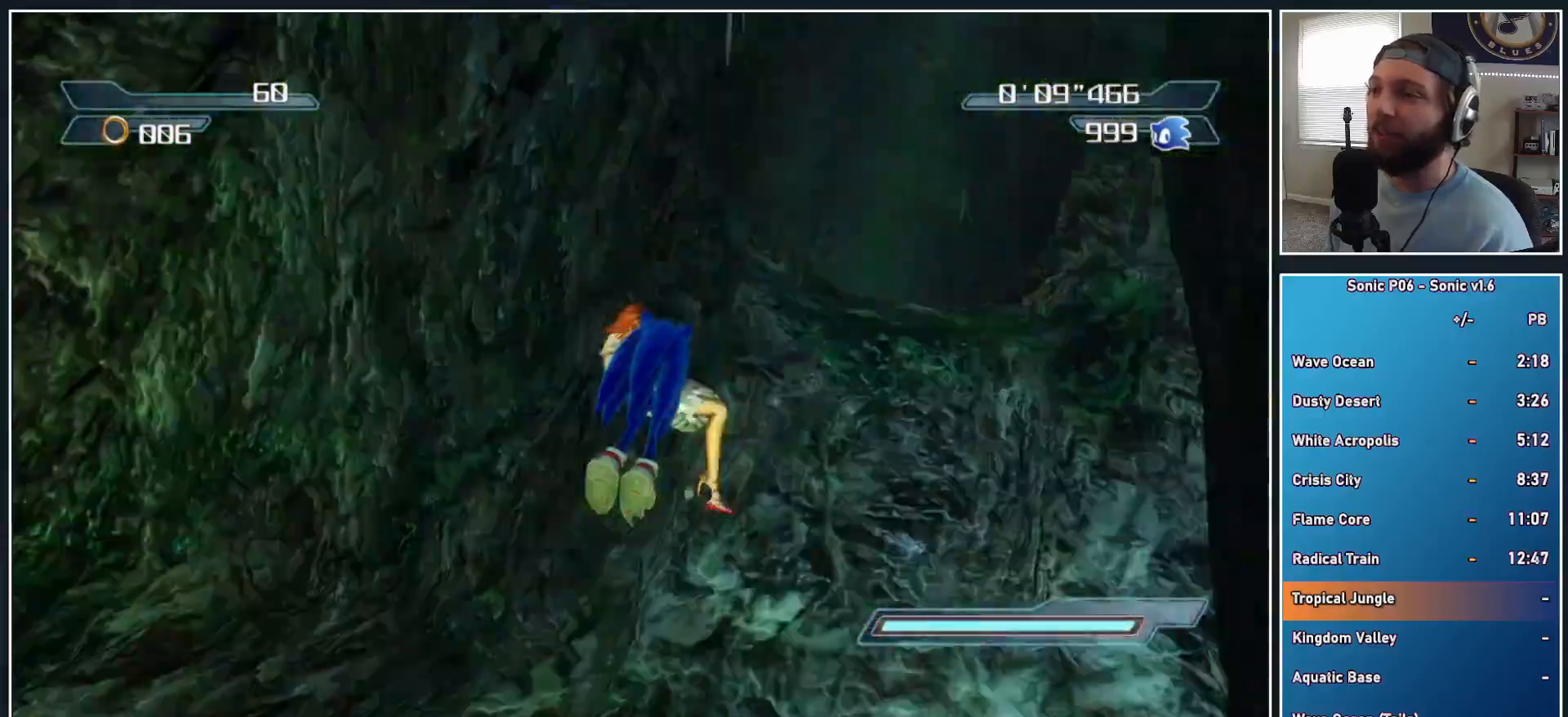
{"buttons": [], "left_stick": "up", "right_stick": "center", "events": [[117, "left_stick", "up"]]}
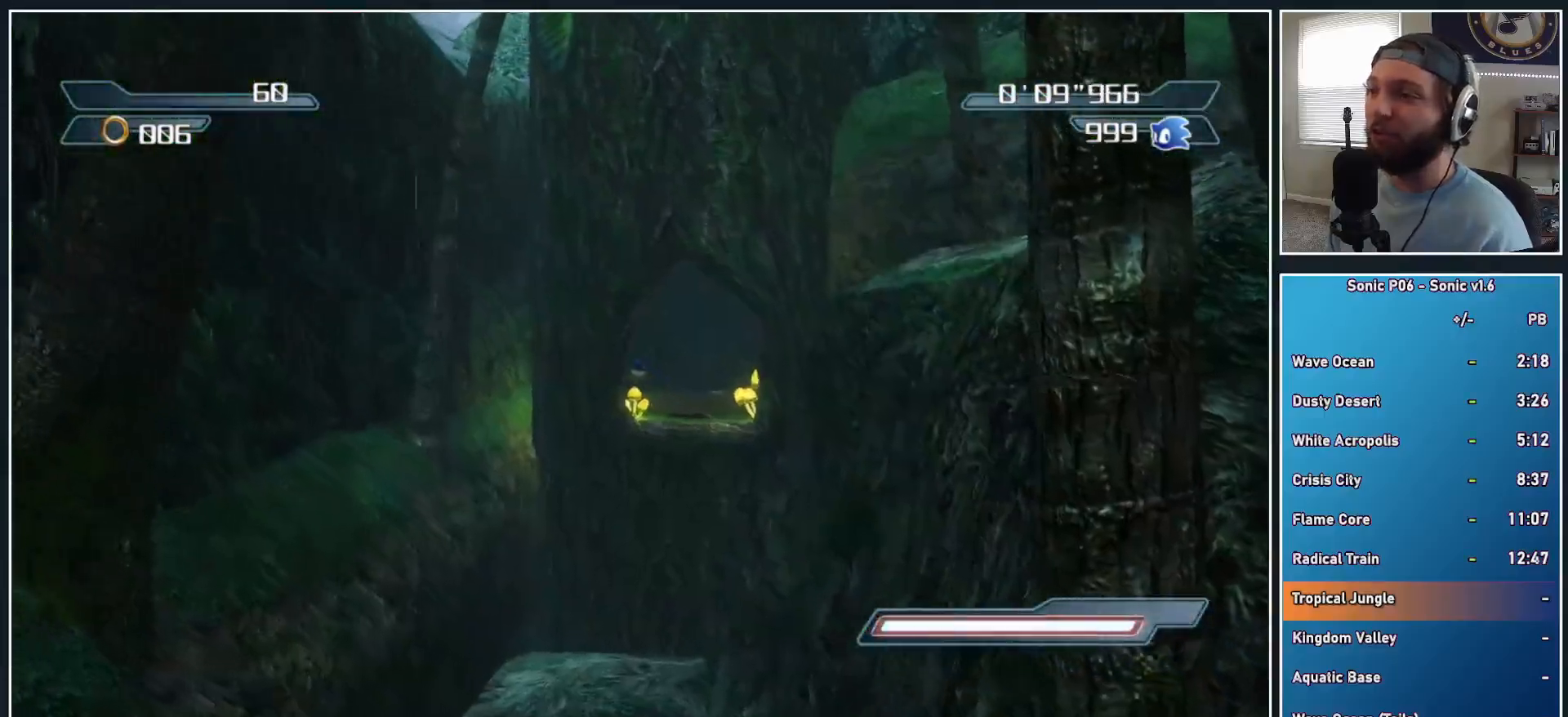
{"buttons": [], "left_stick": "up", "right_stick": "center", "events": []}
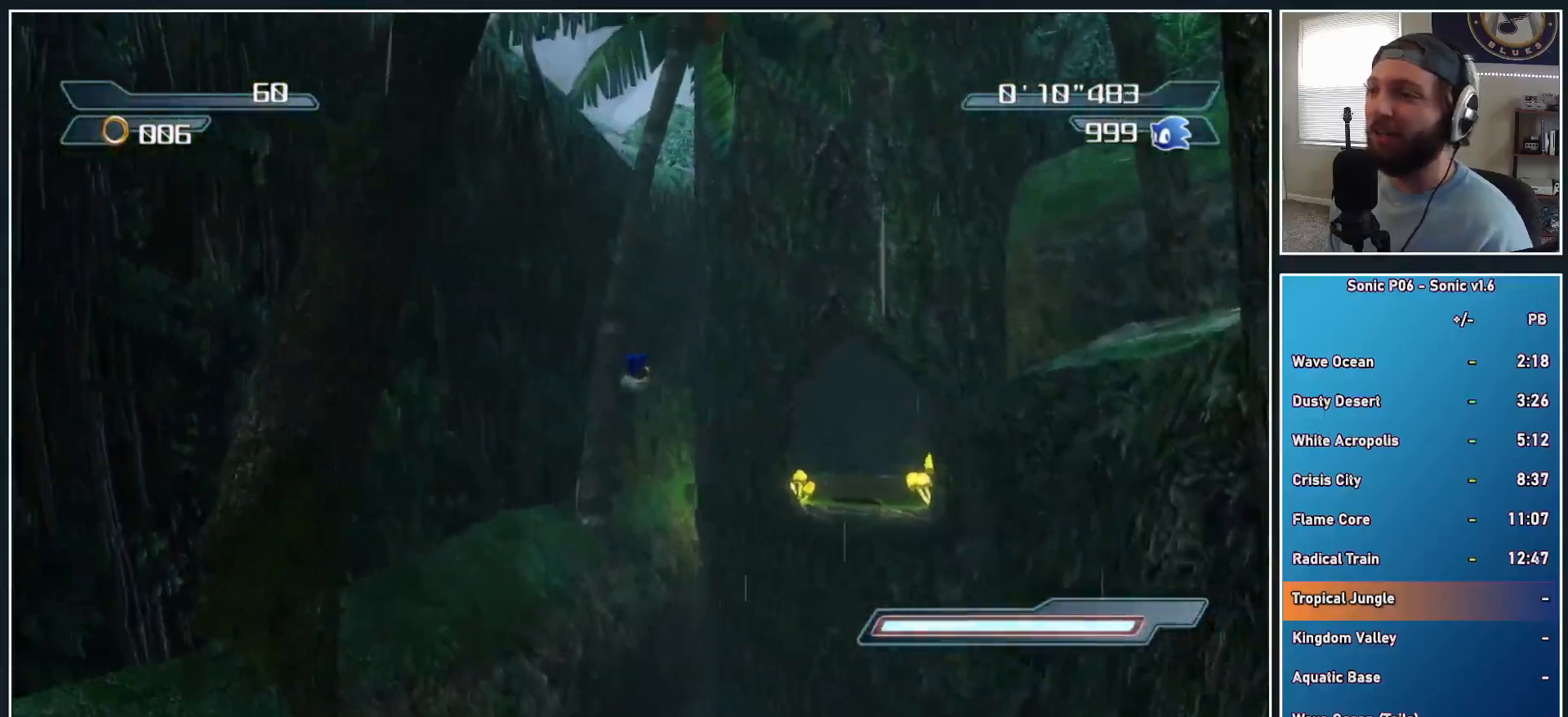
{"buttons": [], "left_stick": "up", "right_stick": "center", "events": []}
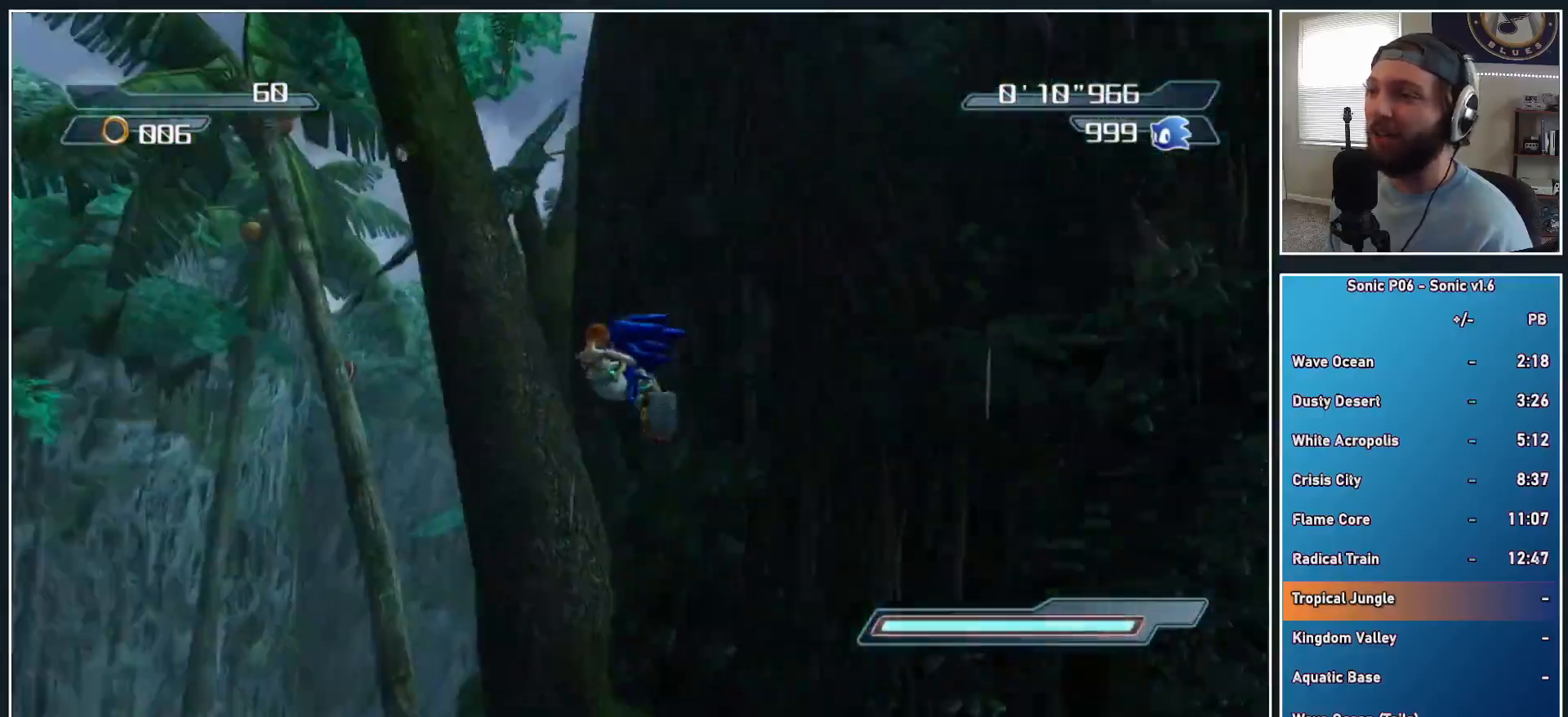
{"buttons": [], "left_stick": "up", "right_stick": "center", "events": []}
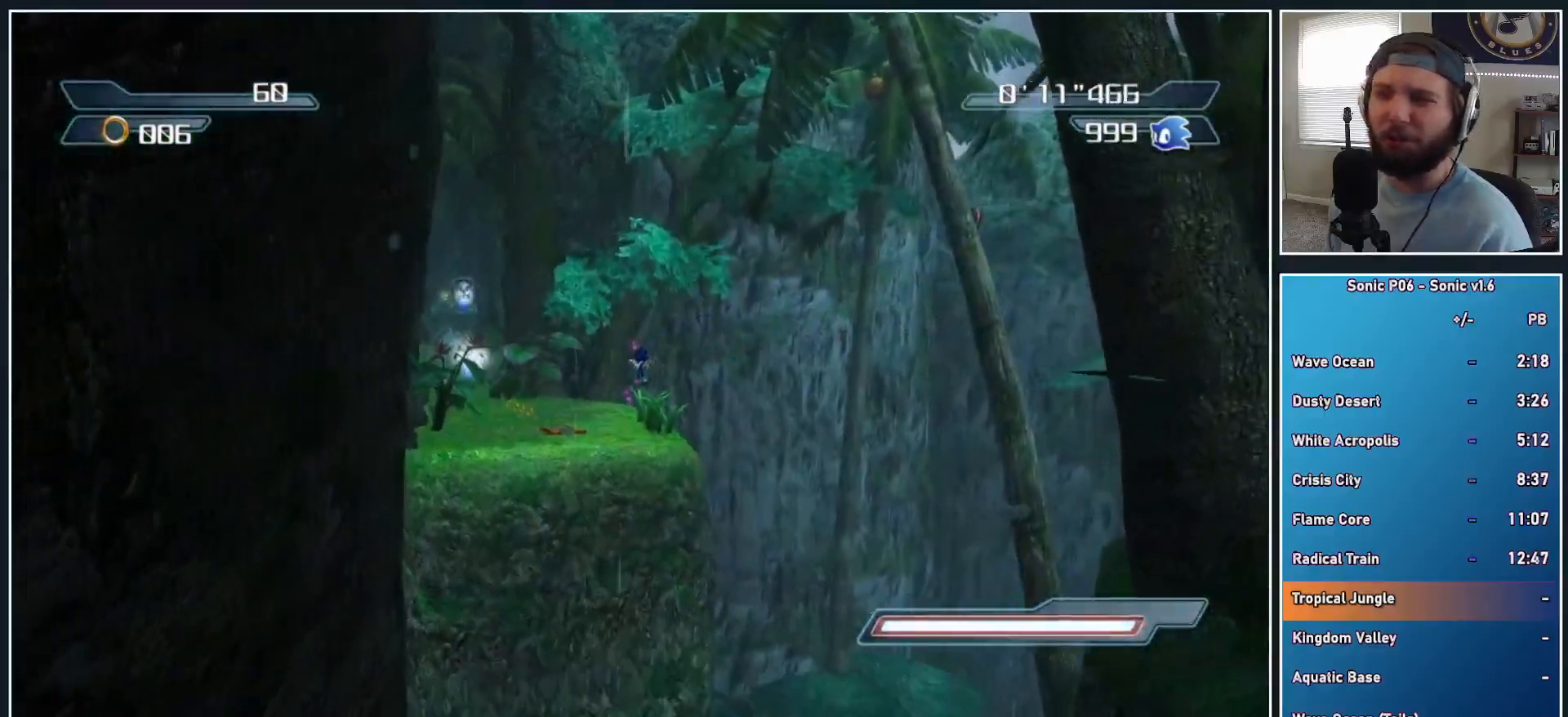
{"buttons": [], "left_stick": "up", "right_stick": "center", "events": []}
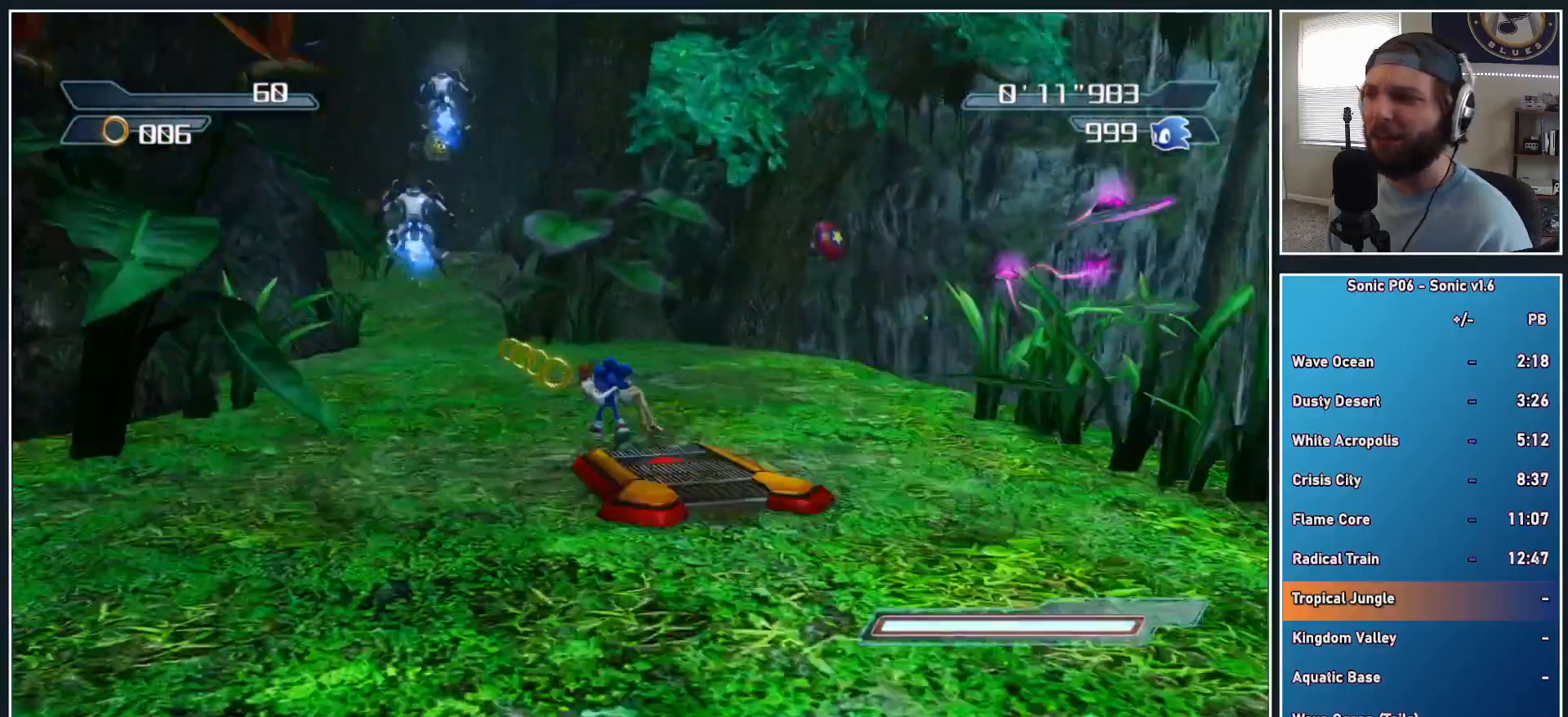
{"buttons": ["A"], "left_stick": "up-right", "right_stick": "center", "events": [[200, "left_stick", "right"], [267, "A", "down"], [283, "left_stick", "down-right"], [483, "left_stick", "up-right"]]}
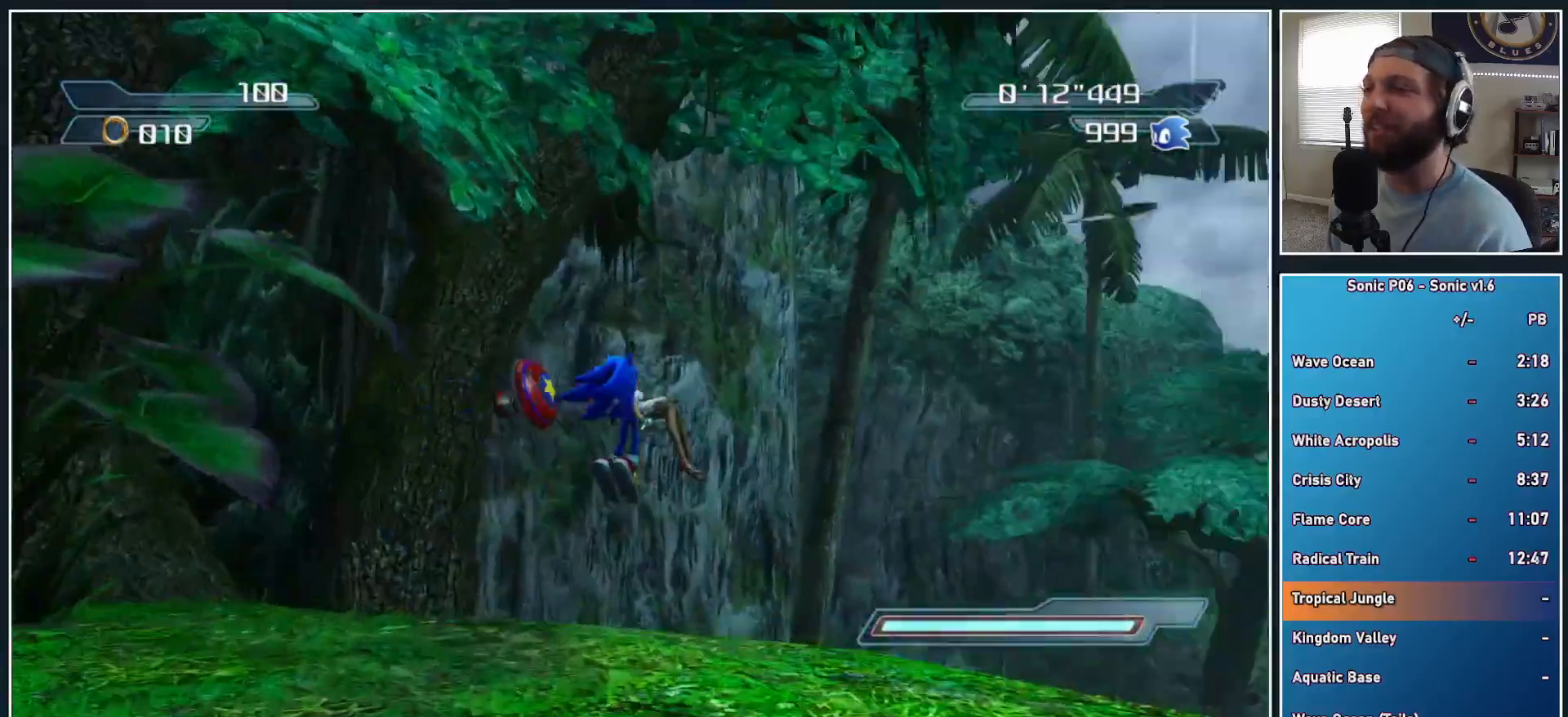
{"buttons": [], "left_stick": "up-left", "right_stick": "center", "events": [[67, "left_stick", "up-left"], [183, "A", "up"], [250, "A", "down"], [500, "A", "up"]]}